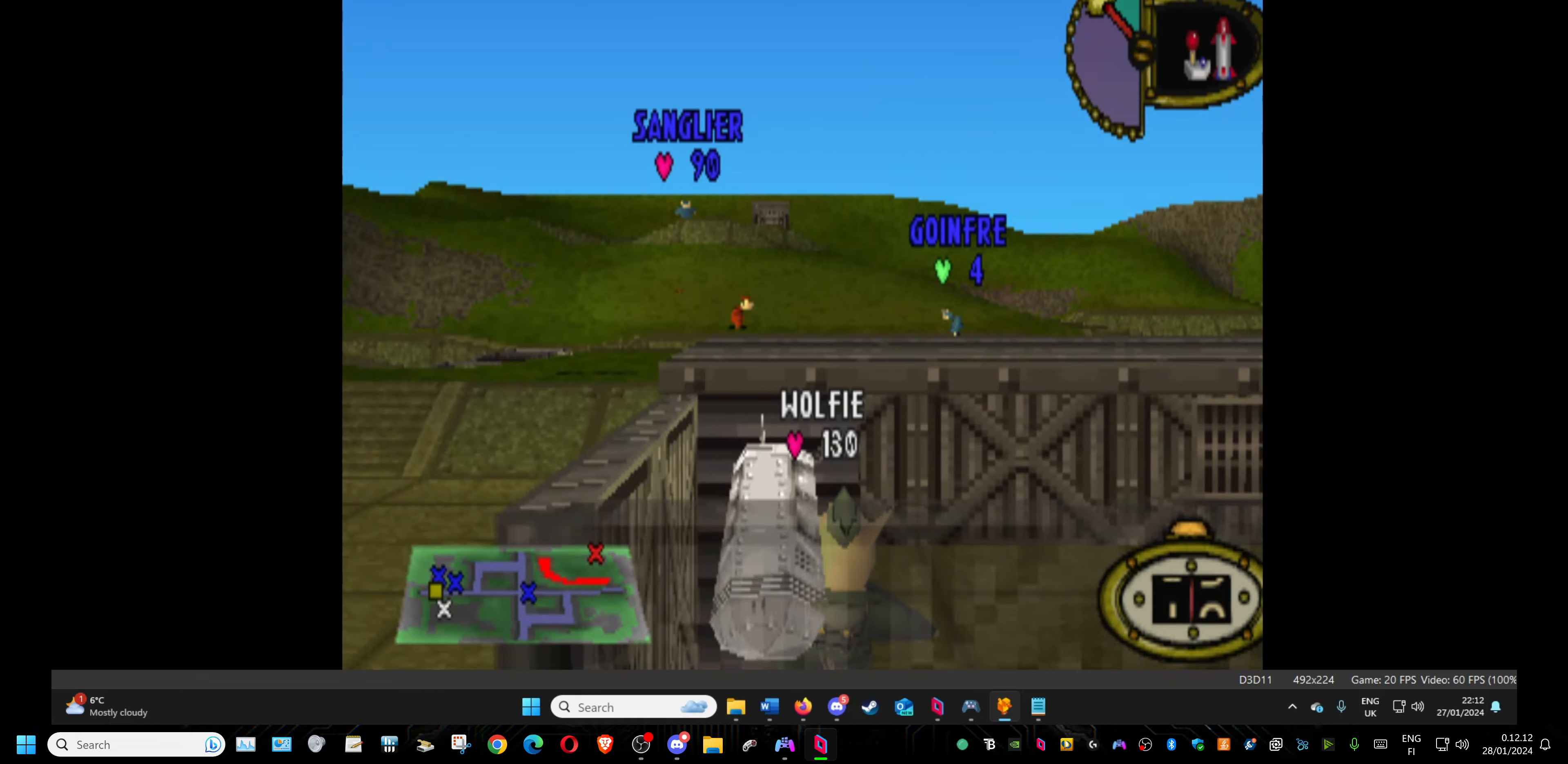
Gameplay with a controller (PlayStation layout); each line is a JSON object with the inputs held at the frame after it. "events" lists button and stick changes between this image and that frame as [ms after this image, input, new state], when the widget could be followed in between. Not read: left_stick right_stick.
{"buttons": ["L1"], "events": []}
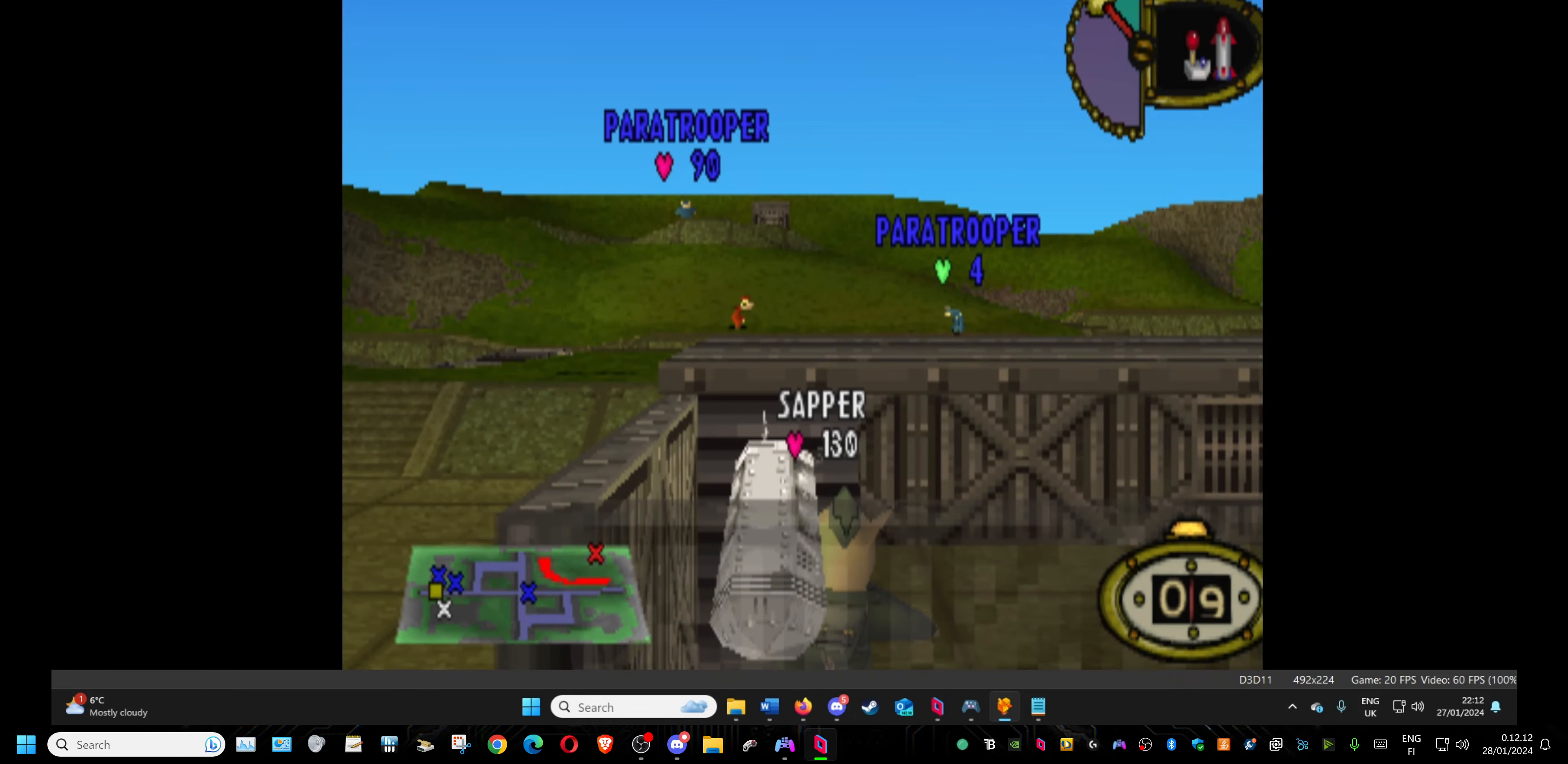
{"buttons": ["DPAD_RIGHT"], "events": [[117, "L1", "up"], [183, "DPAD_RIGHT", "down"]]}
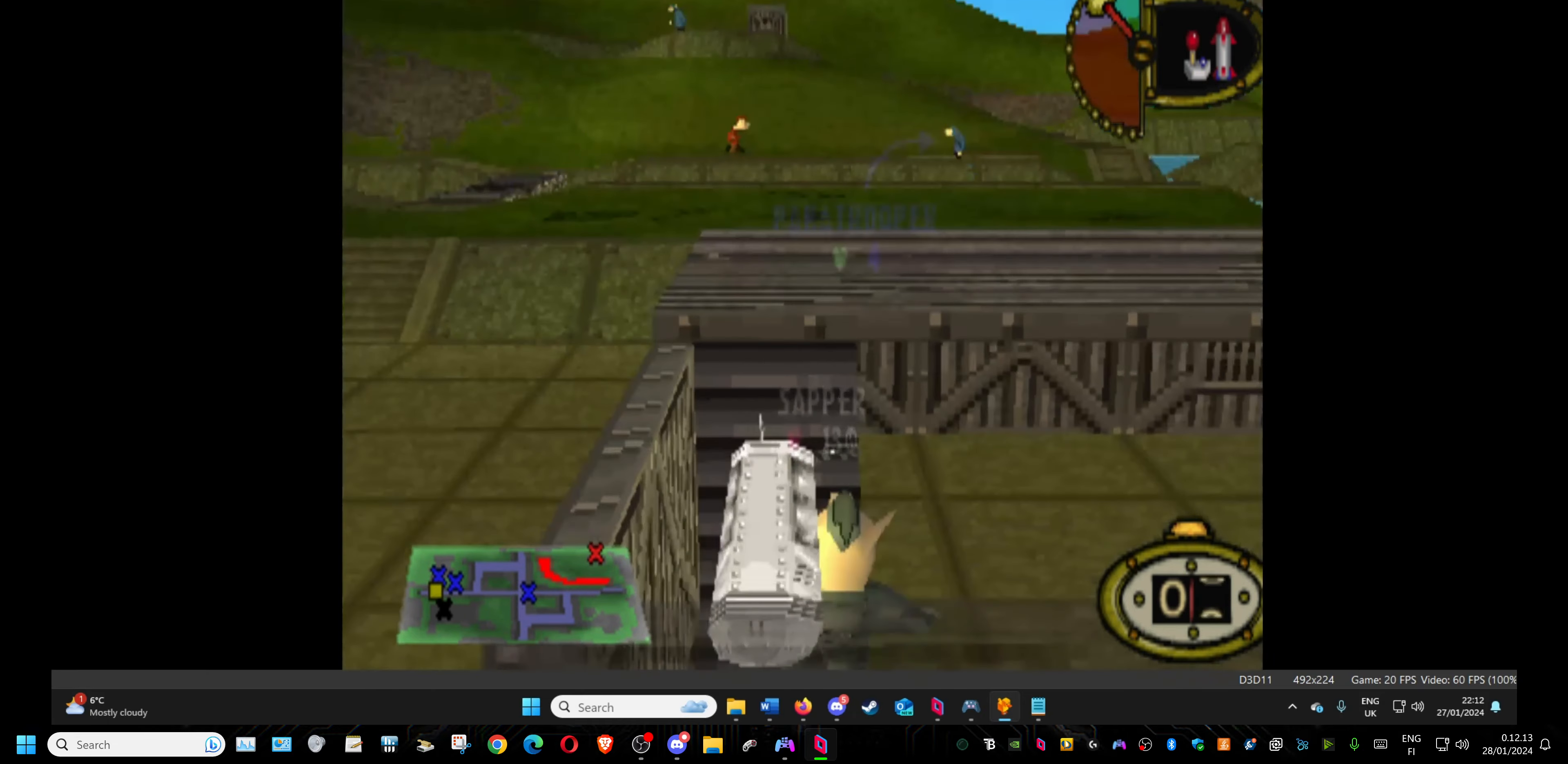
{"buttons": ["DPAD_RIGHT"], "events": []}
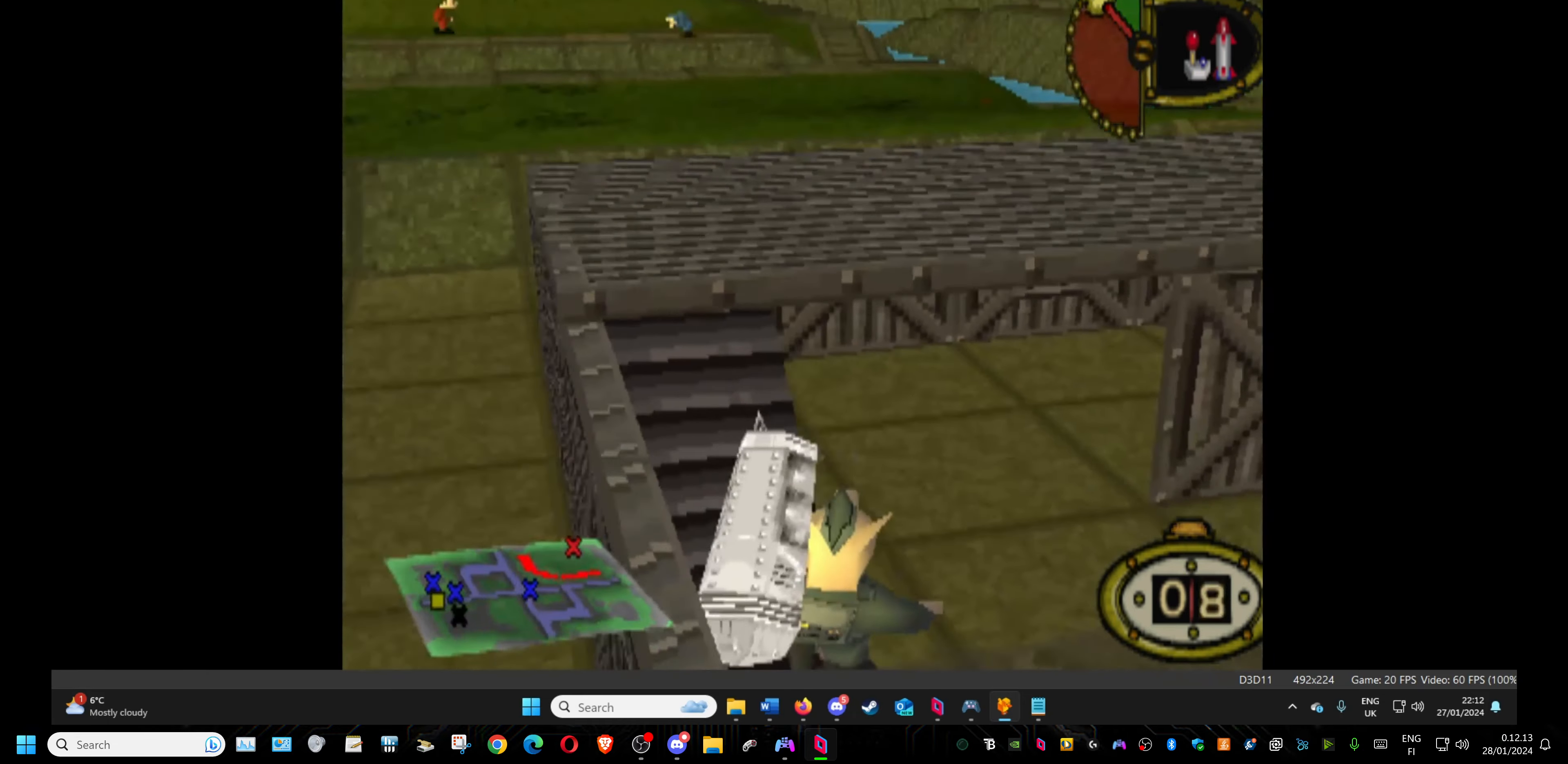
{"buttons": [], "events": [[500, "DPAD_RIGHT", "up"]]}
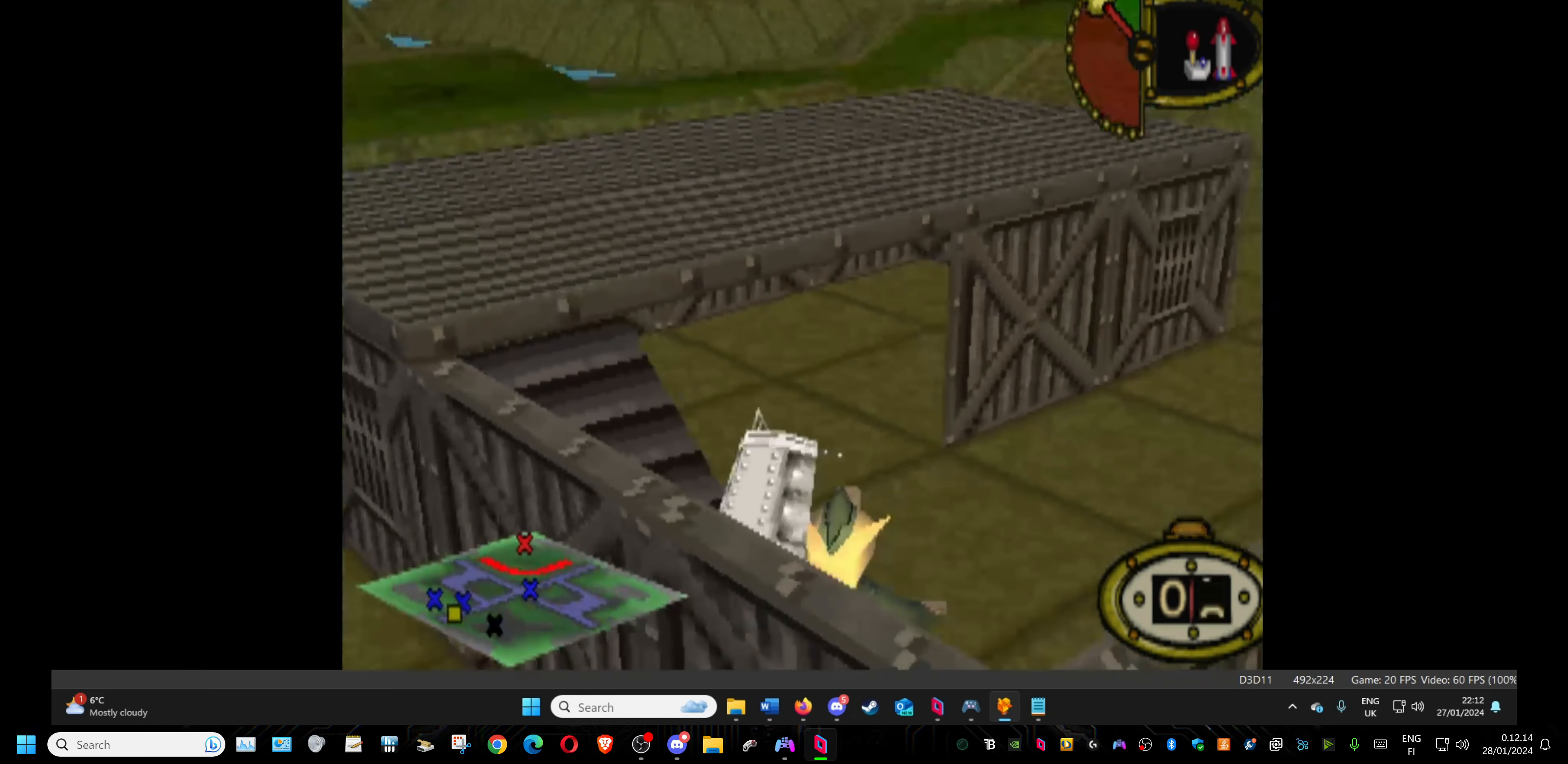
{"buttons": ["DPAD_RIGHT"], "events": [[350, "DPAD_RIGHT", "down"]]}
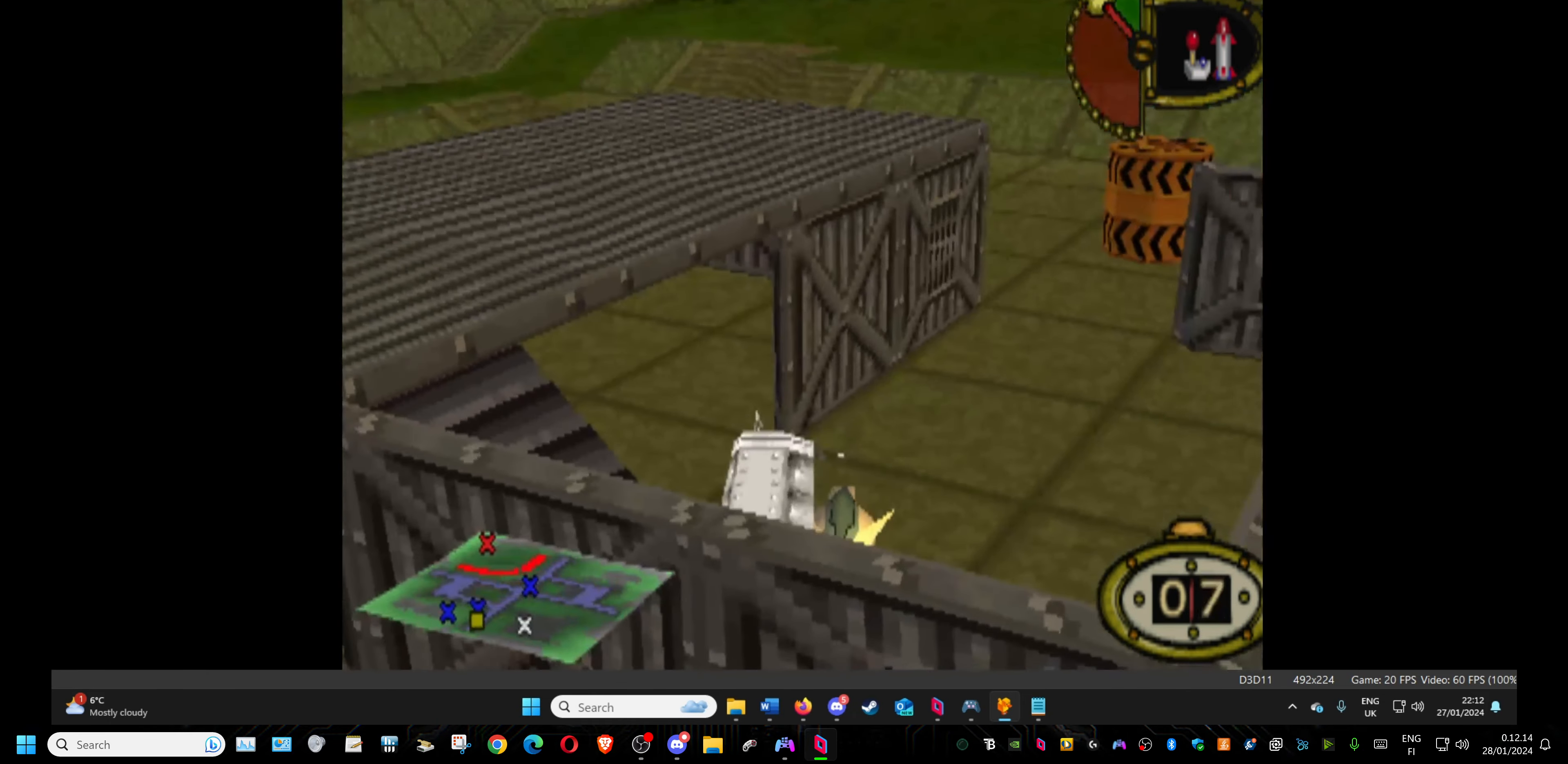
{"buttons": [], "events": [[317, "DPAD_RIGHT", "up"]]}
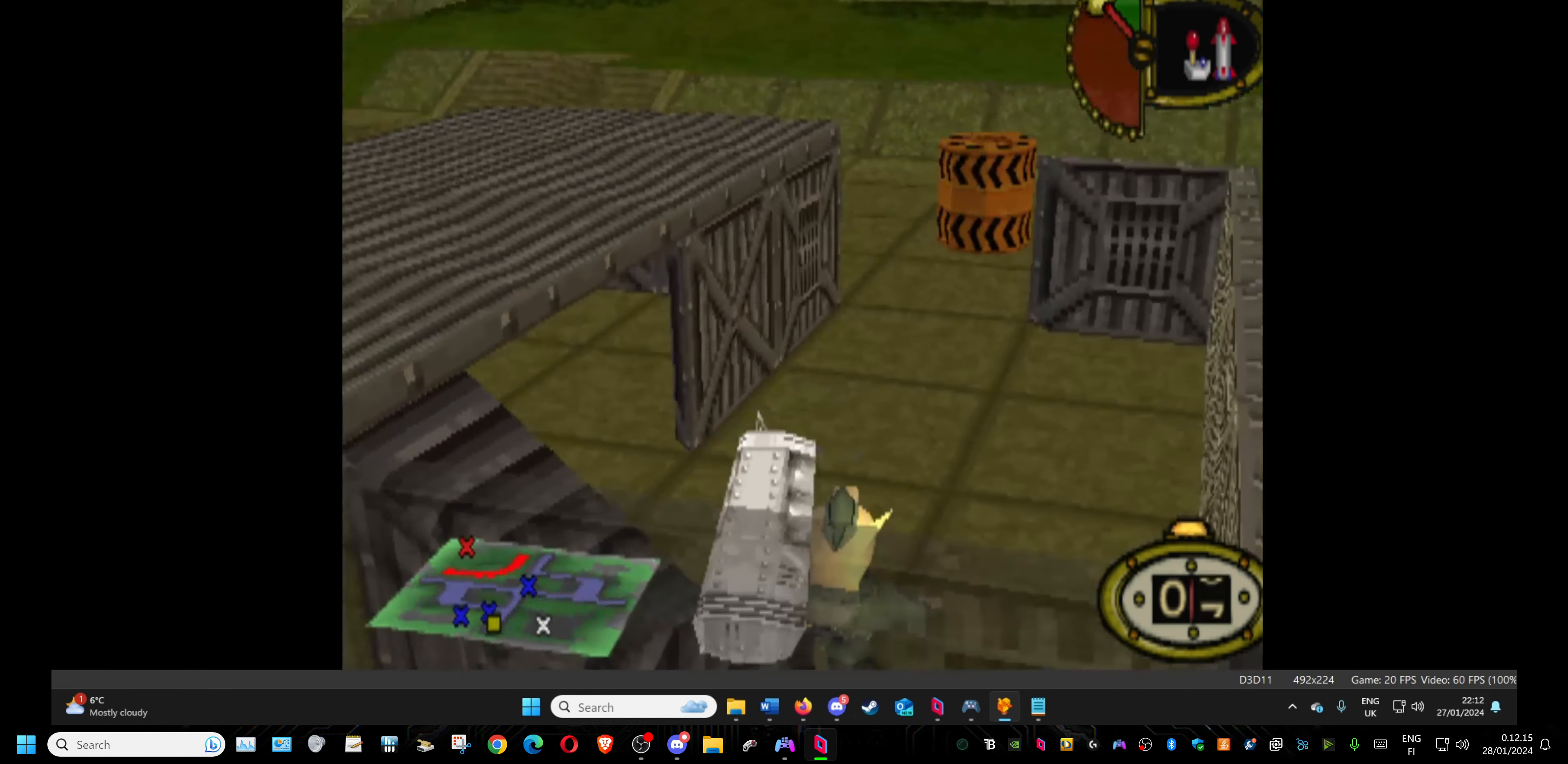
{"buttons": ["L1"], "events": [[17, "DPAD_RIGHT", "down"], [283, "DPAD_RIGHT", "up"], [400, "L1", "down"]]}
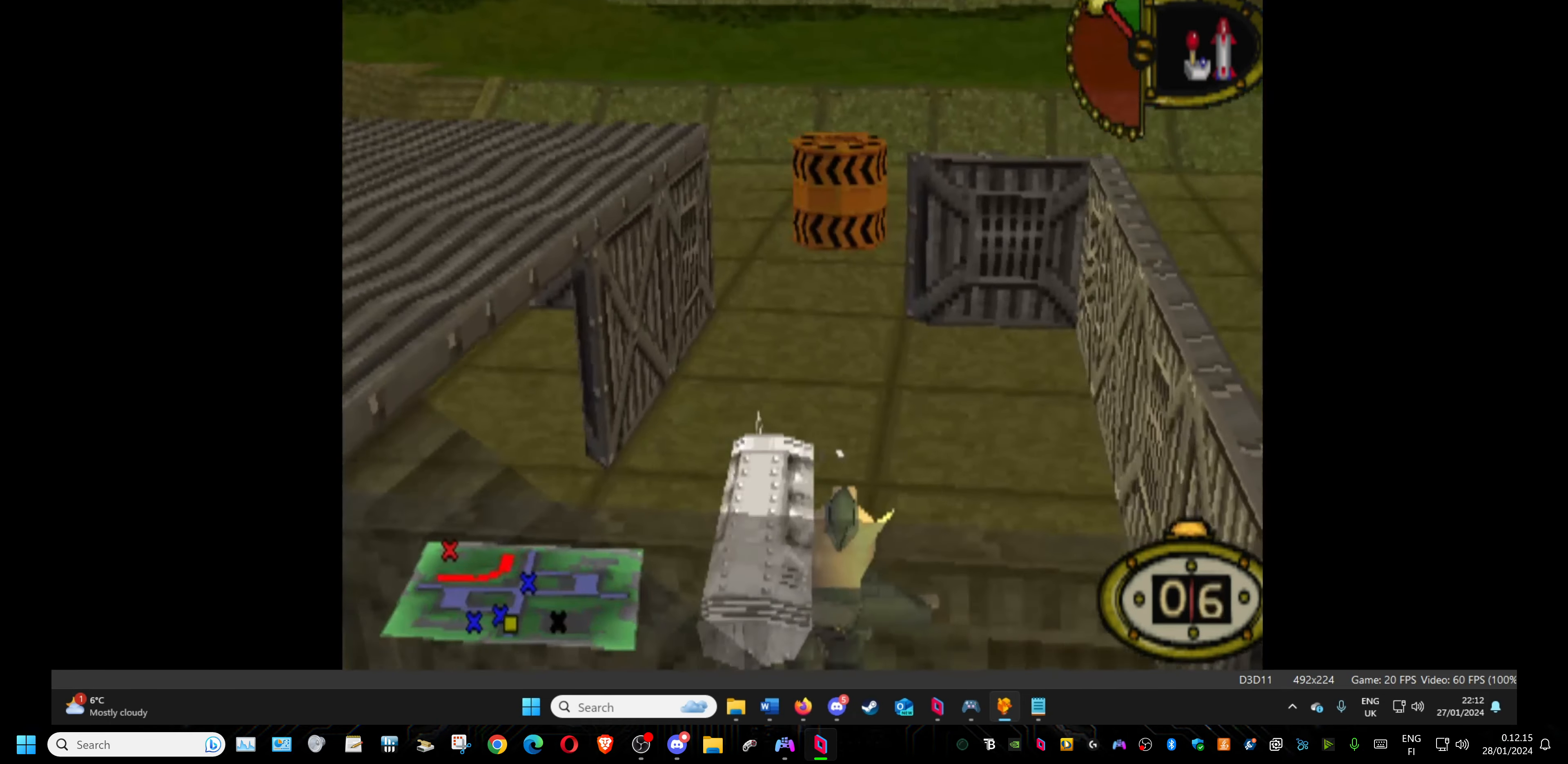
{"buttons": ["L1"], "events": []}
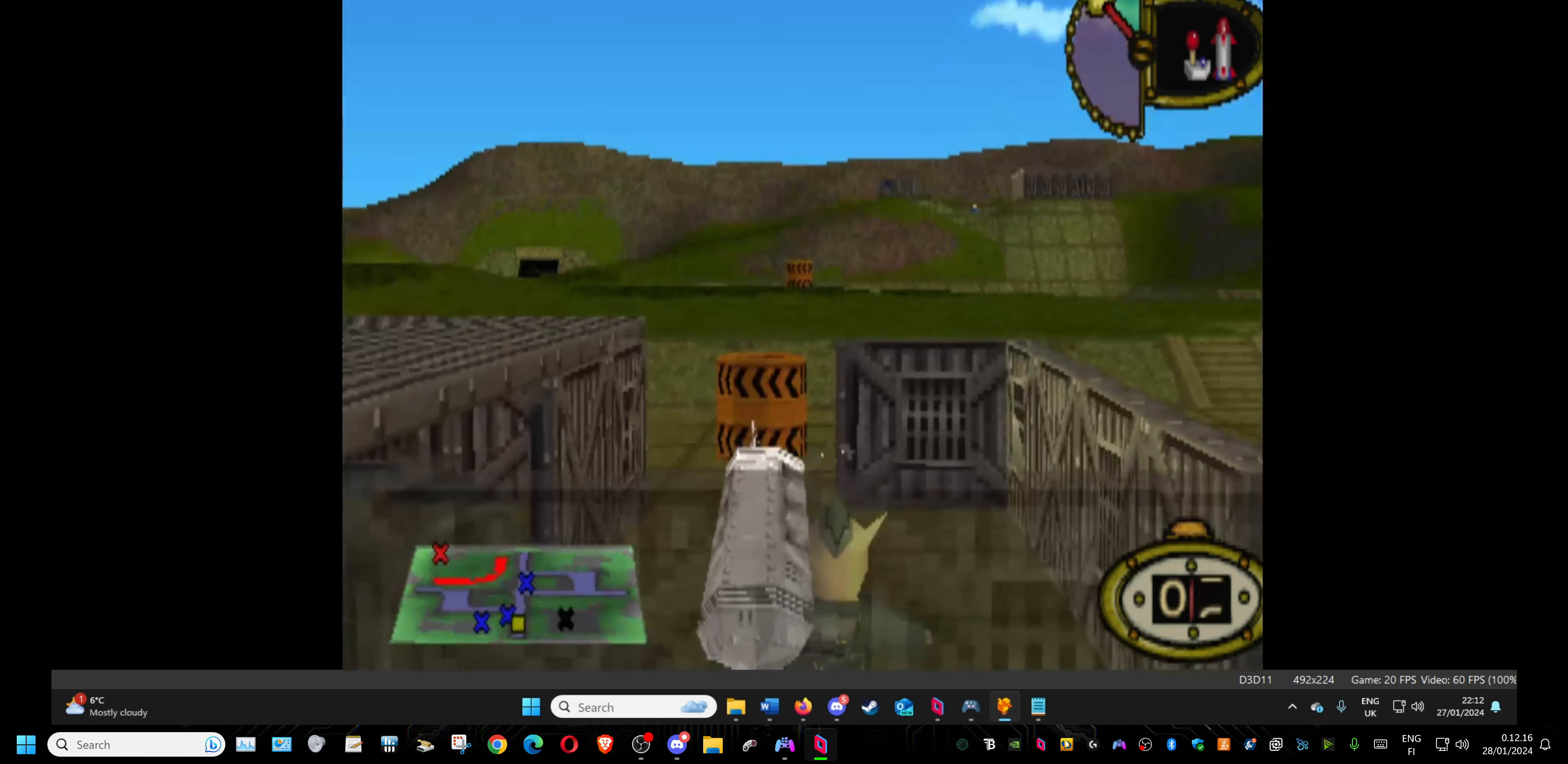
{"buttons": ["L1"], "events": []}
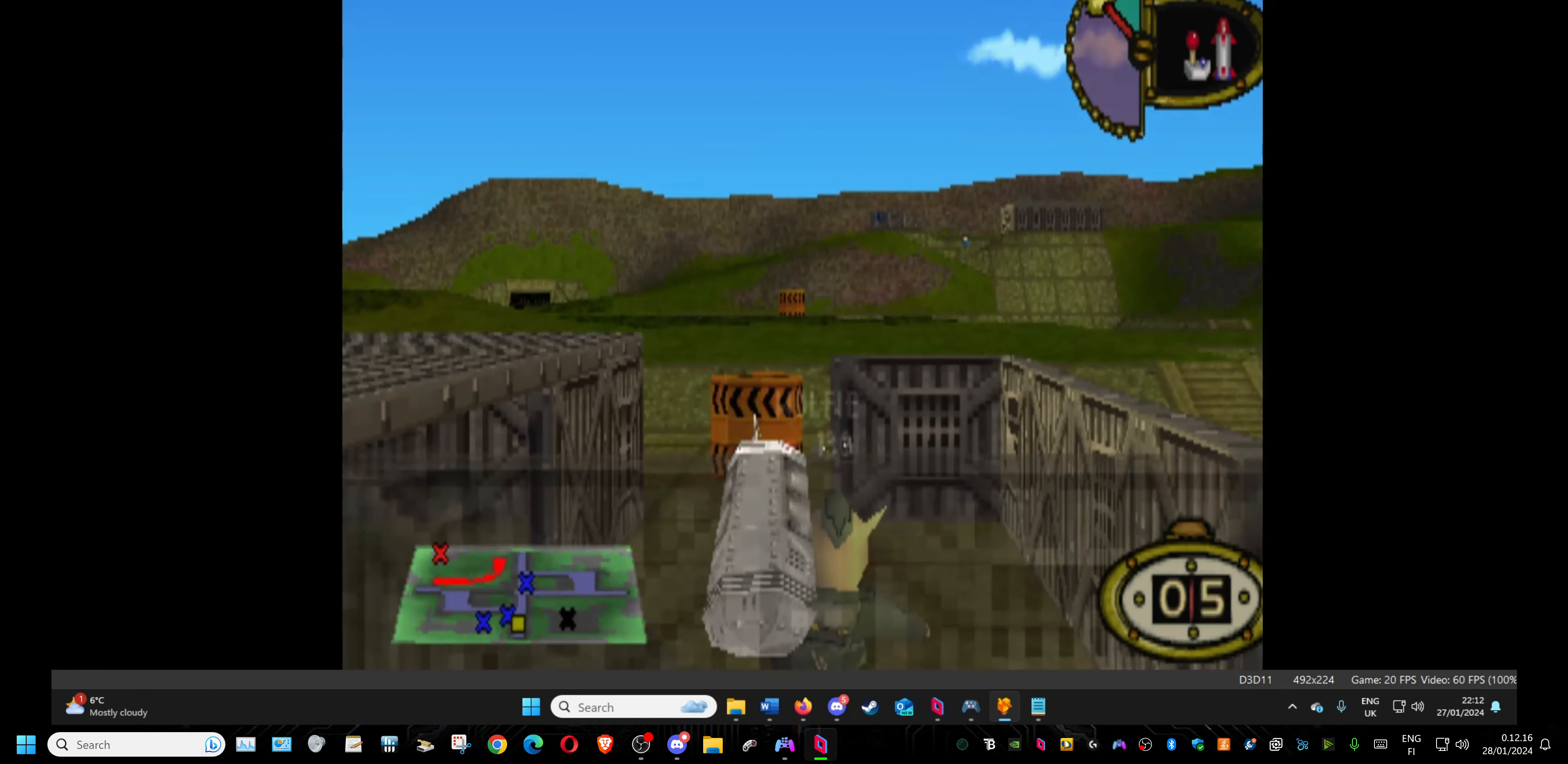
{"buttons": ["DPAD_RIGHT"], "events": [[400, "L1", "up"], [467, "DPAD_RIGHT", "down"]]}
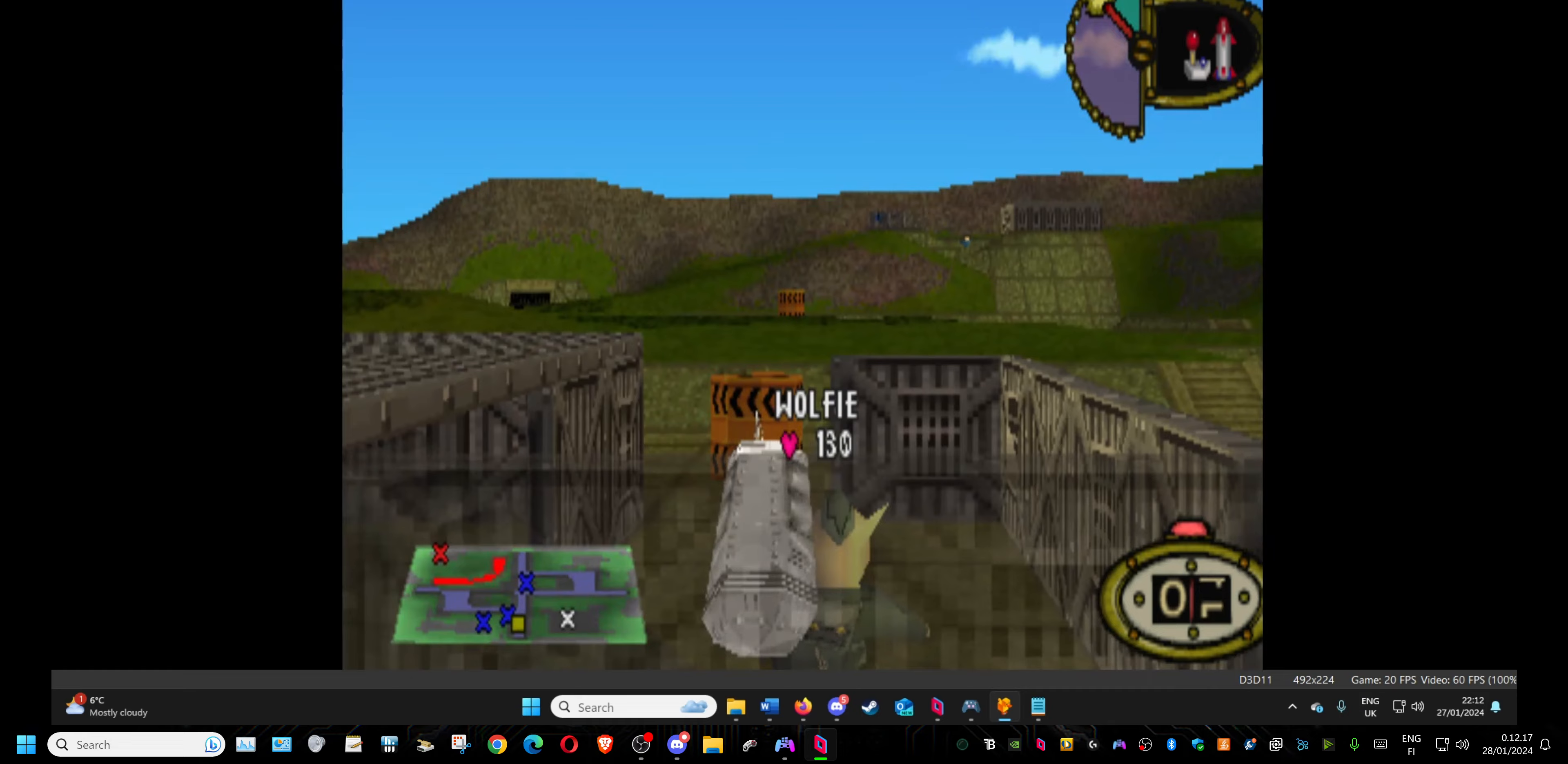
{"buttons": ["CROSS"], "events": [[217, "DPAD_RIGHT", "up"], [367, "CROSS", "down"]]}
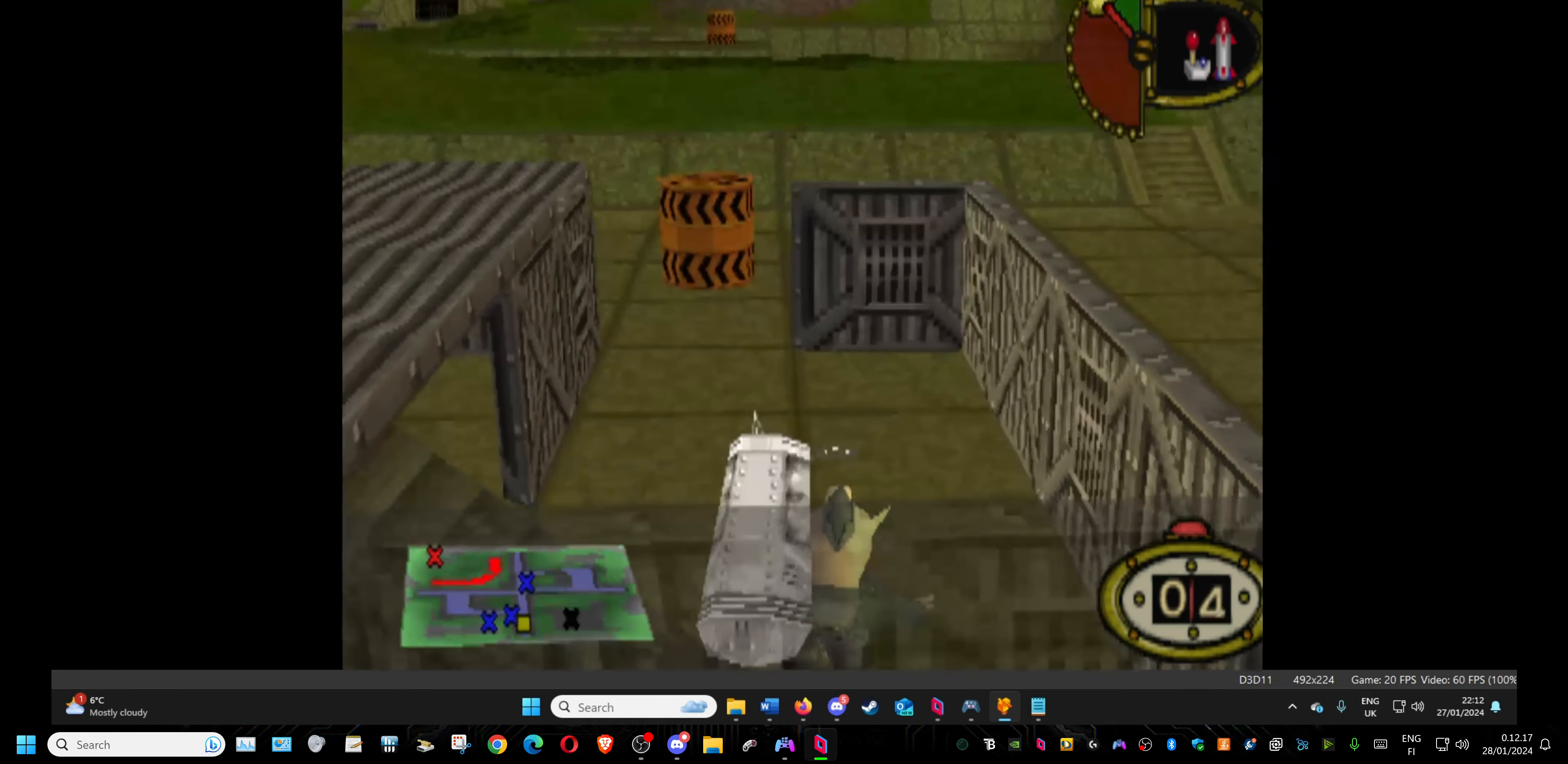
{"buttons": [], "events": [[34, "CROSS", "up"]]}
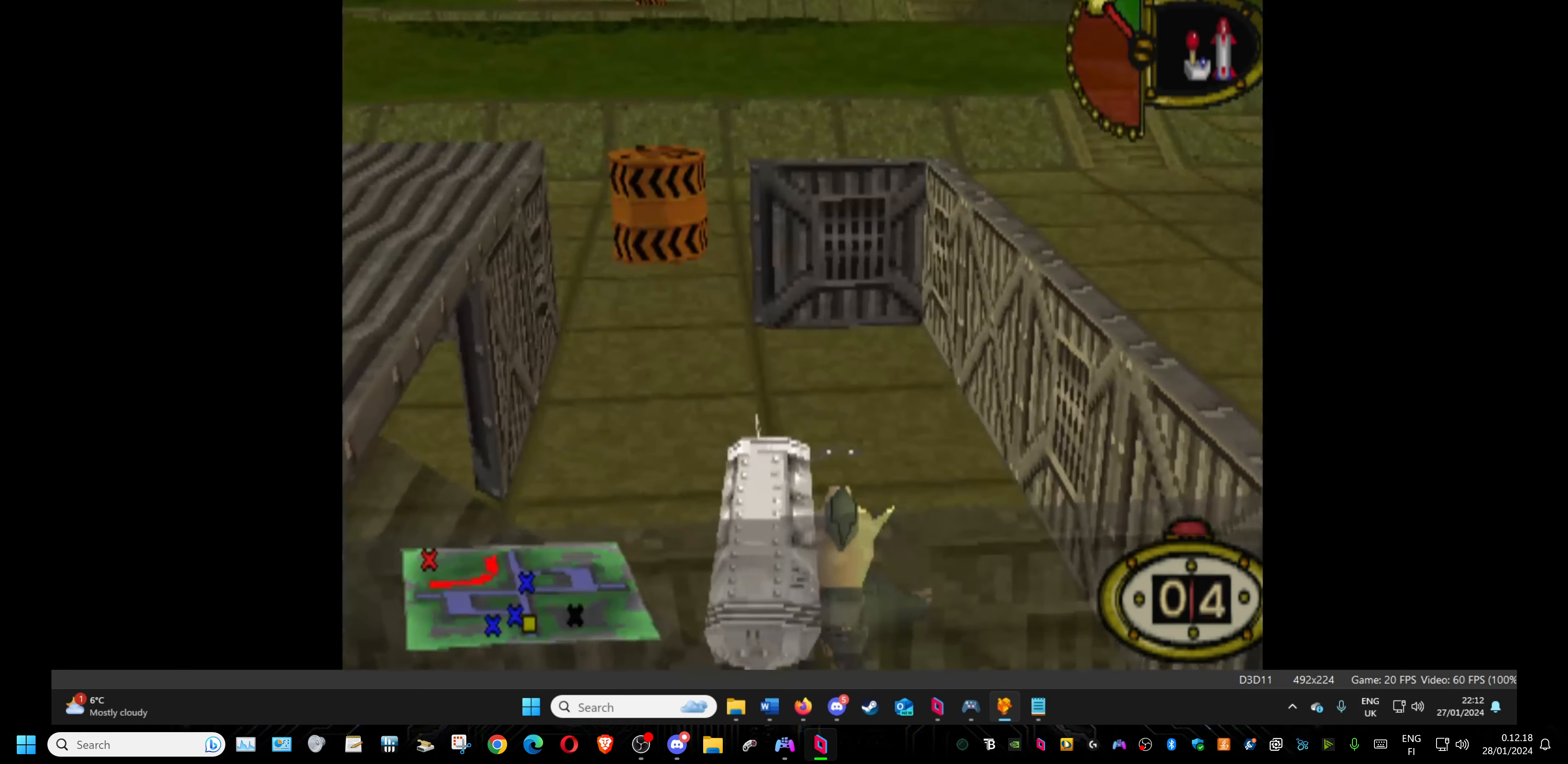
{"buttons": [], "events": []}
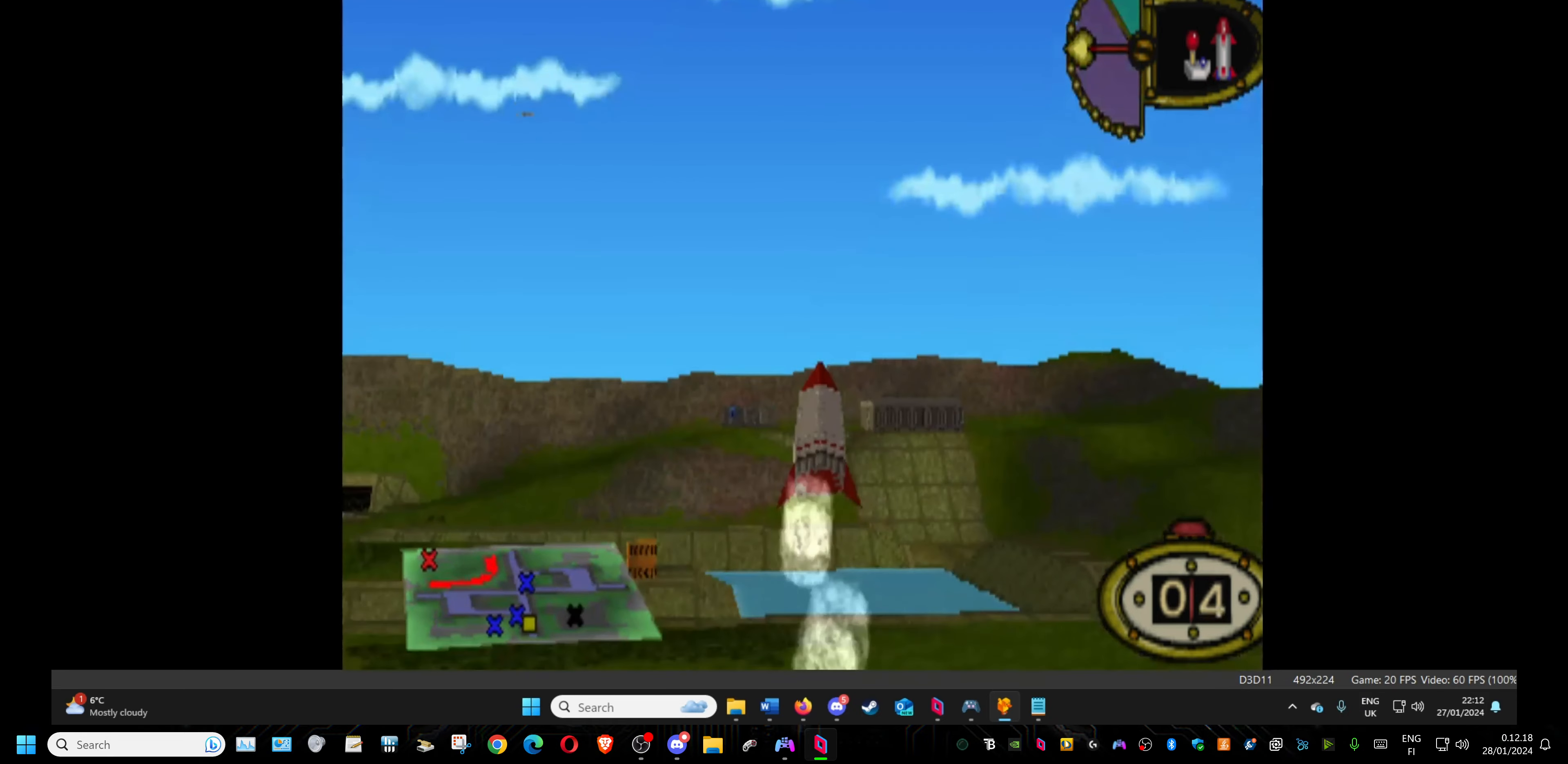
{"buttons": [], "events": [[200, "DPAD_UP", "down"], [400, "DPAD_UP", "up"]]}
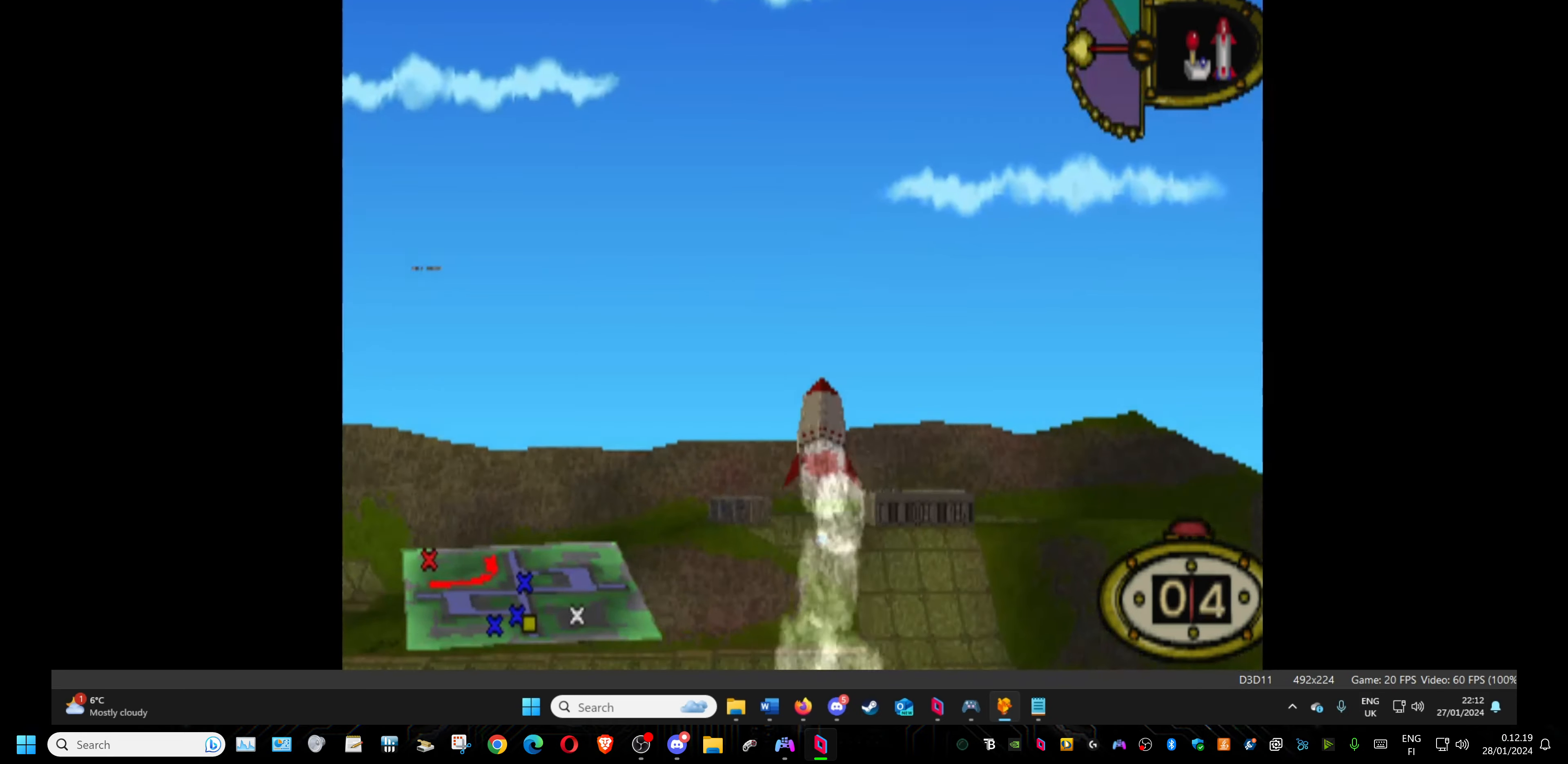
{"buttons": [], "events": []}
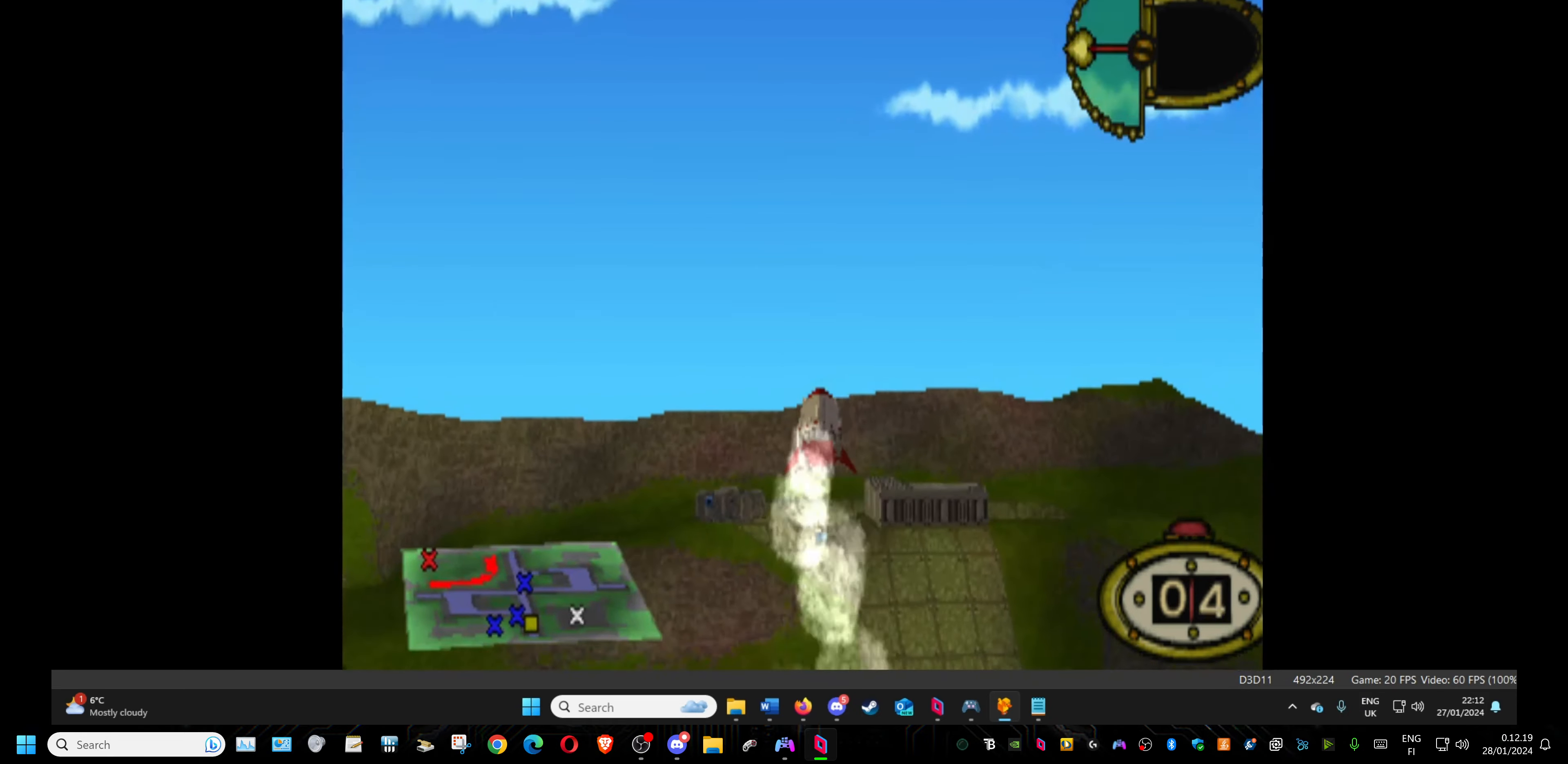
{"buttons": ["DPAD_UP"], "events": [[400, "DPAD_UP", "down"]]}
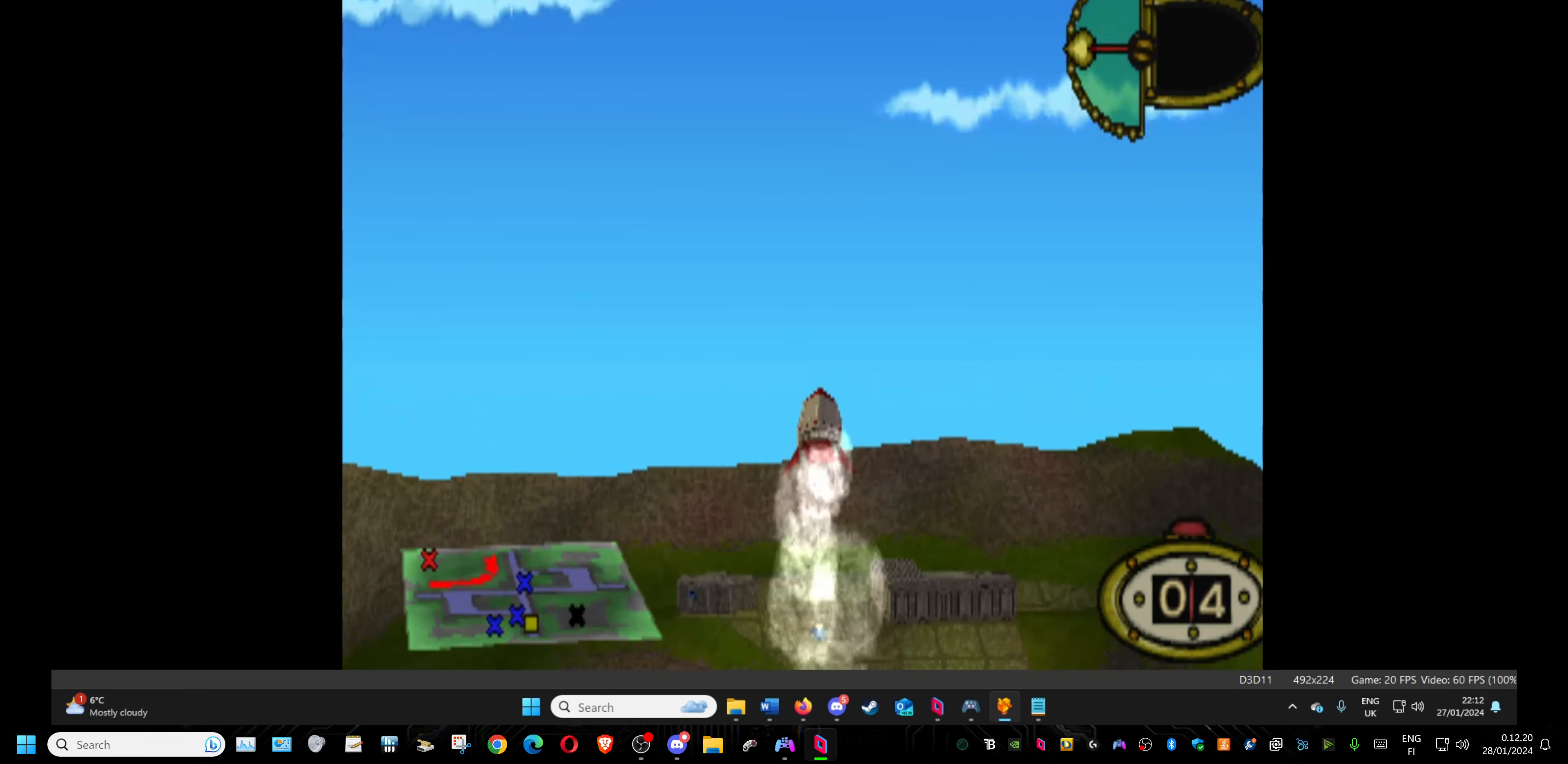
{"buttons": [], "events": [[17, "DPAD_UP", "up"], [284, "DPAD_UP", "down"], [384, "DPAD_UP", "up"]]}
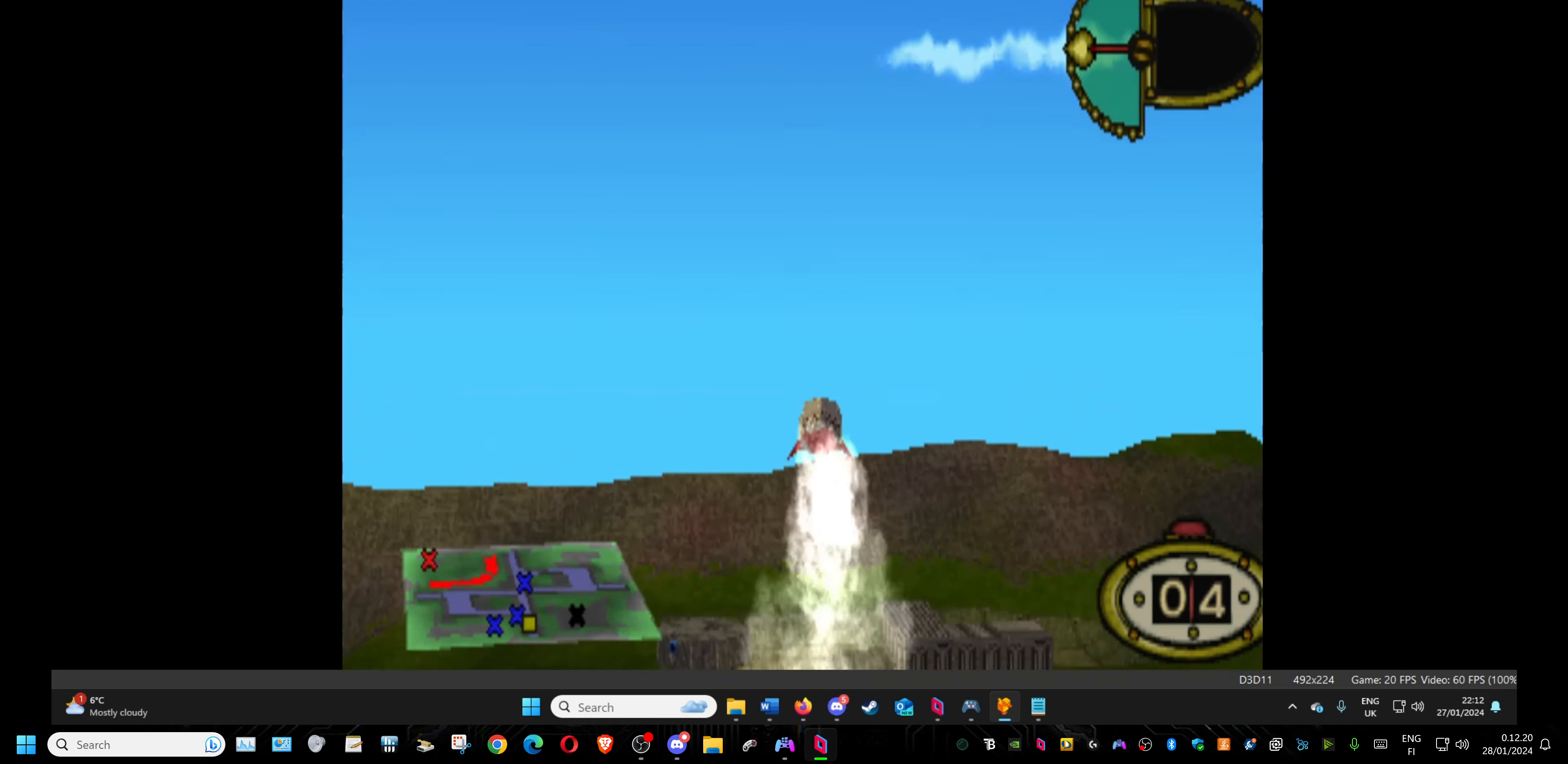
{"buttons": [], "events": [[317, "DPAD_UP", "down"], [467, "DPAD_UP", "up"]]}
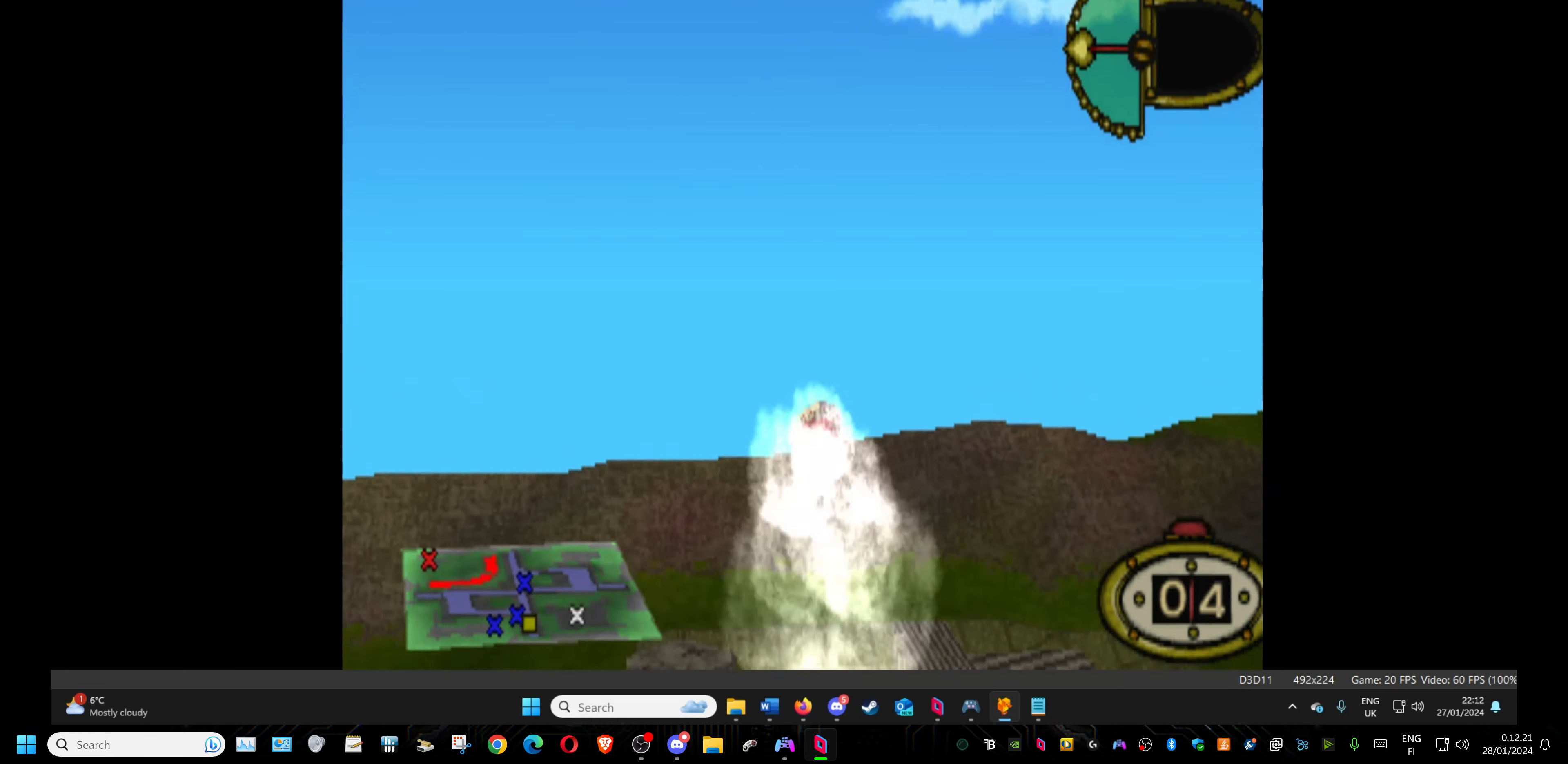
{"buttons": [], "events": [[350, "DPAD_UP", "down"], [467, "DPAD_UP", "up"]]}
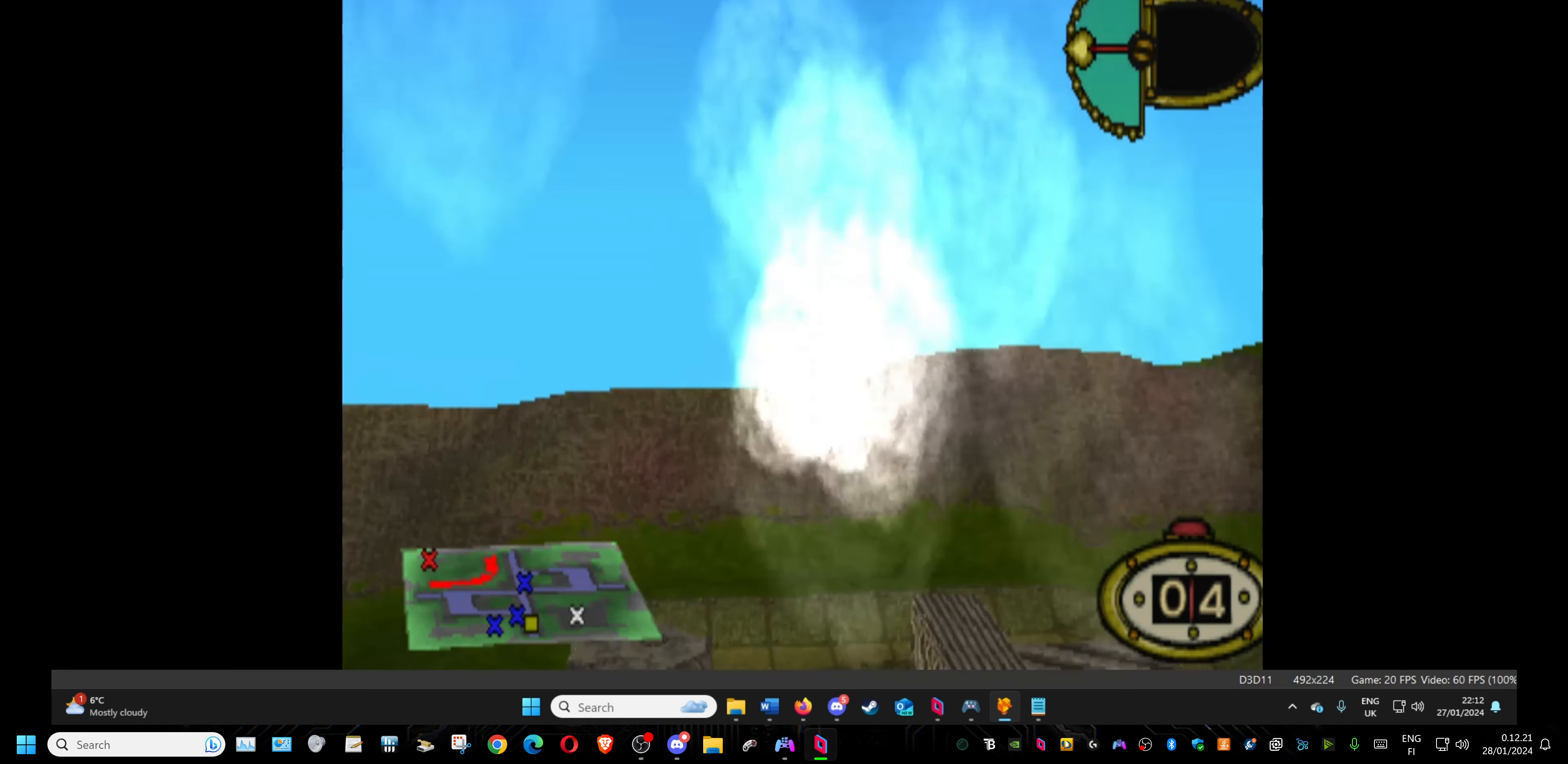
{"buttons": [], "events": []}
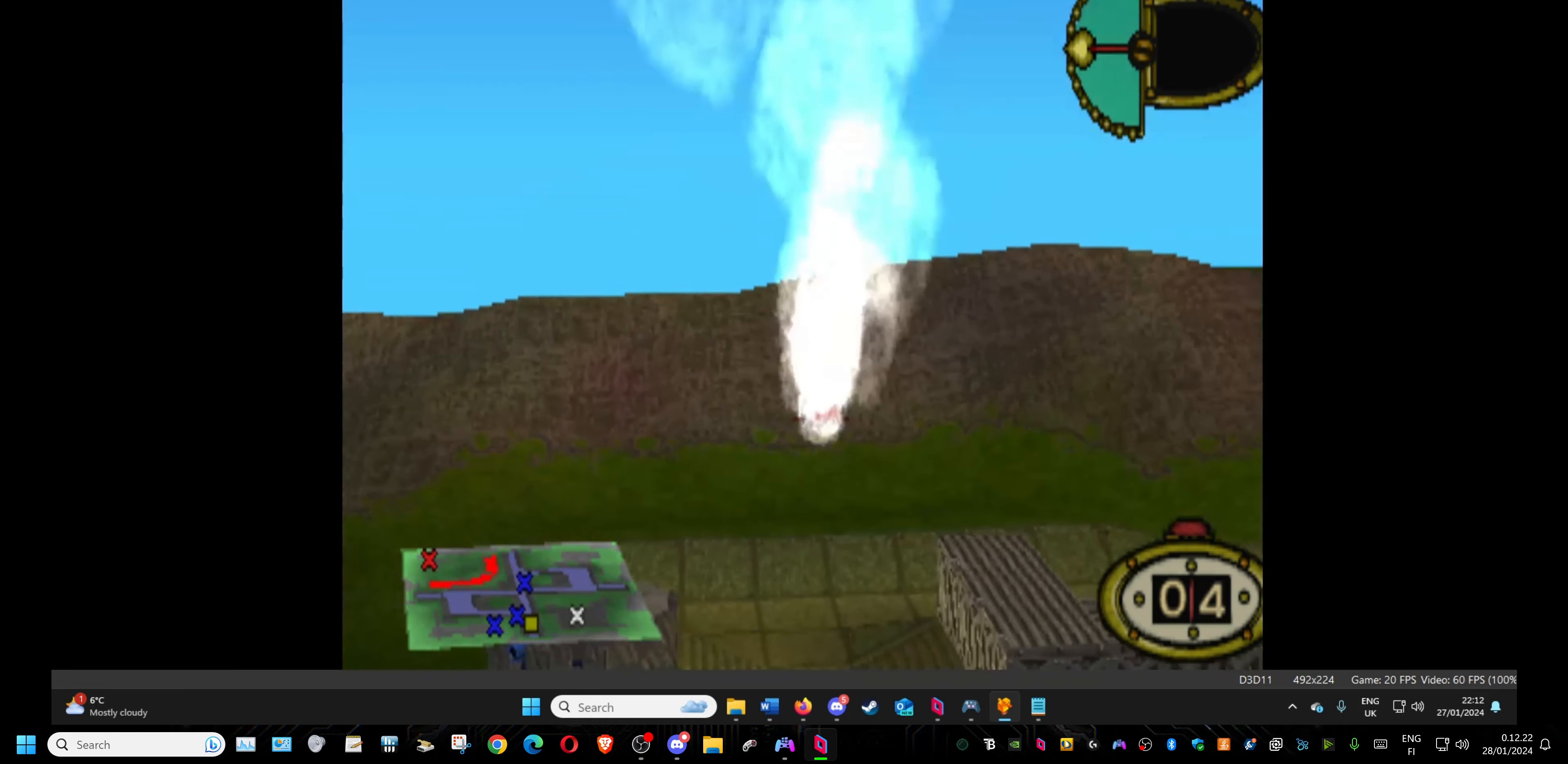
{"buttons": [], "events": [[116, "DPAD_UP", "down"], [233, "DPAD_UP", "up"]]}
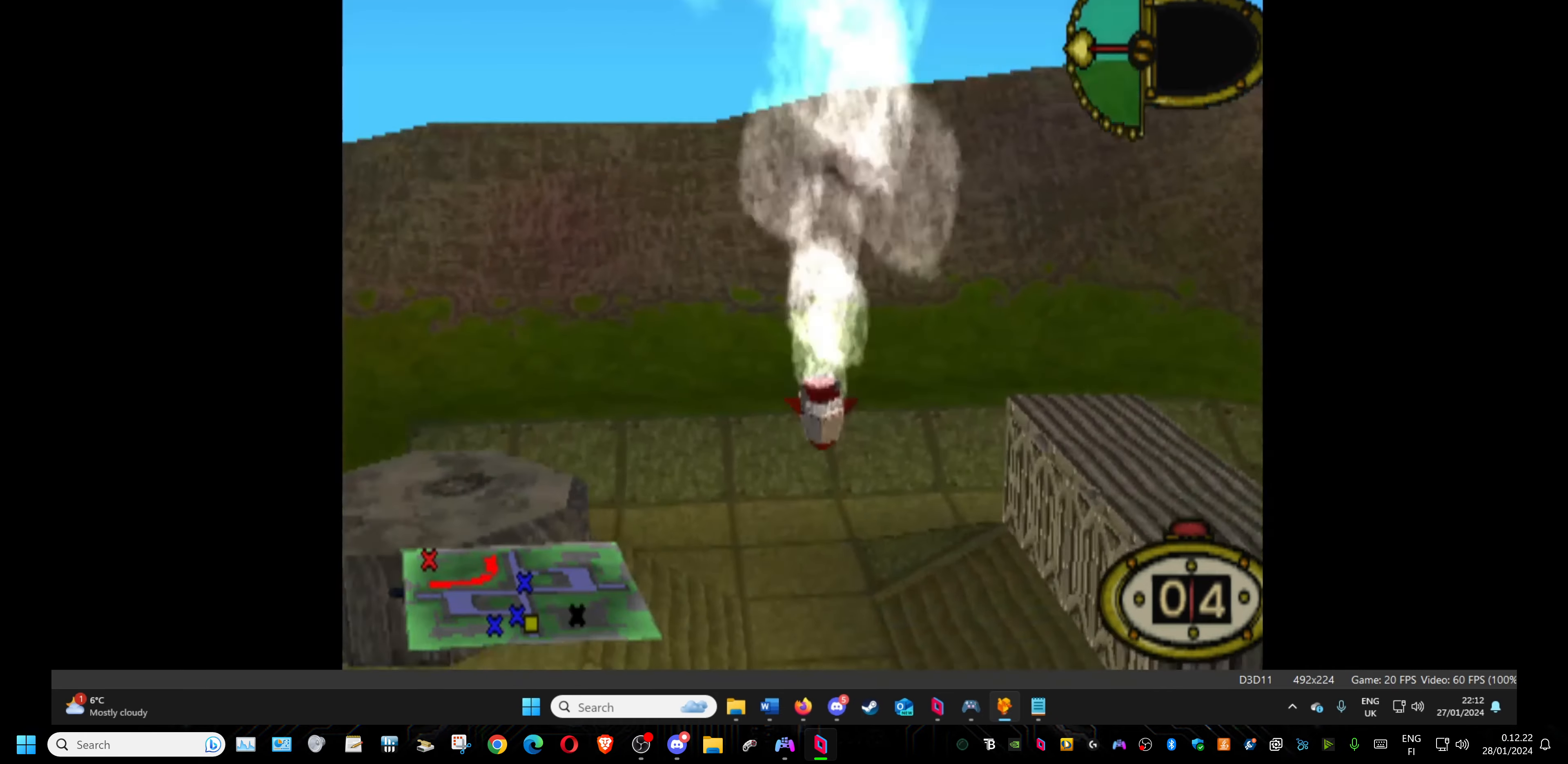
{"buttons": ["DPAD_UP"], "events": [[266, "DPAD_UP", "down"]]}
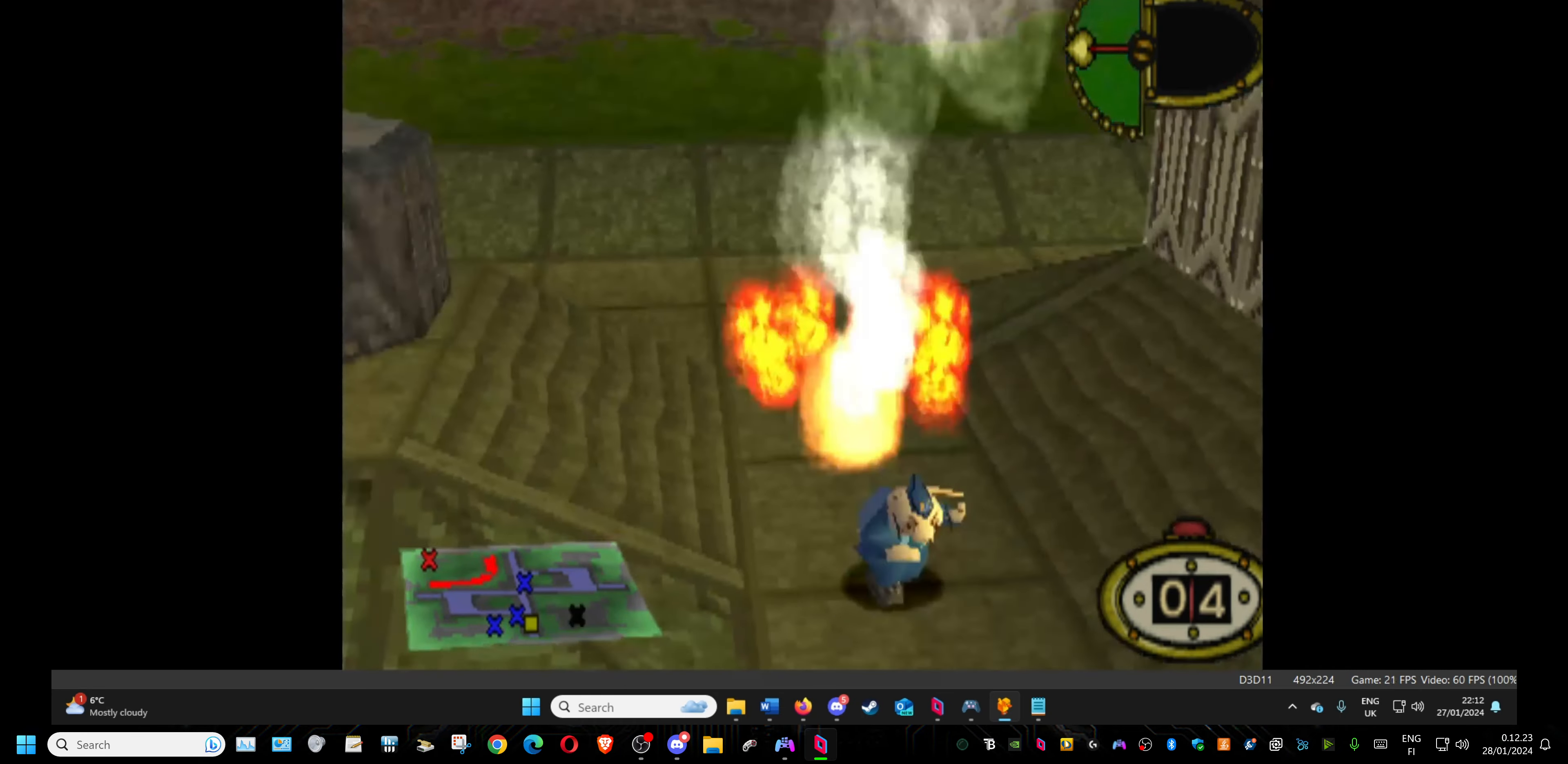
{"buttons": [], "events": [[266, "DPAD_UP", "up"]]}